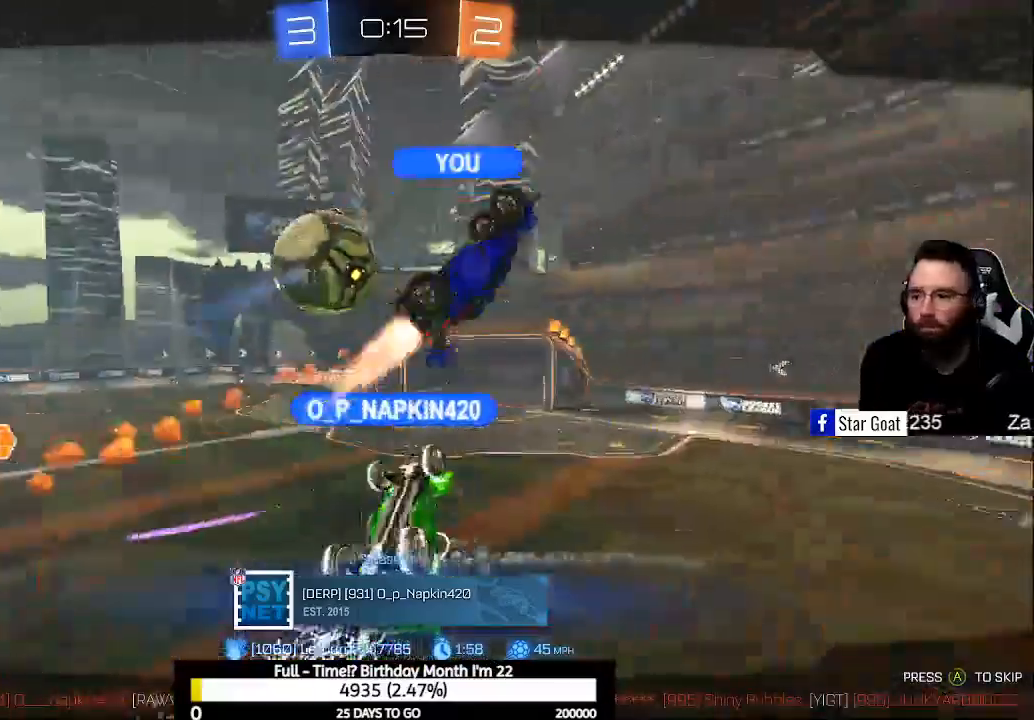
Gameplay with a controller (Xbox layout); each line is a JSON object with the inputs held at the frame after it. "events" lists button and stick changes between this image and that frame as [ms after this image, input, new state], when the widget could be followed in between.
{"buttons": [], "left_stick": "center", "right_stick": "center", "events": [[67, "A", "down"], [167, "A", "up"]]}
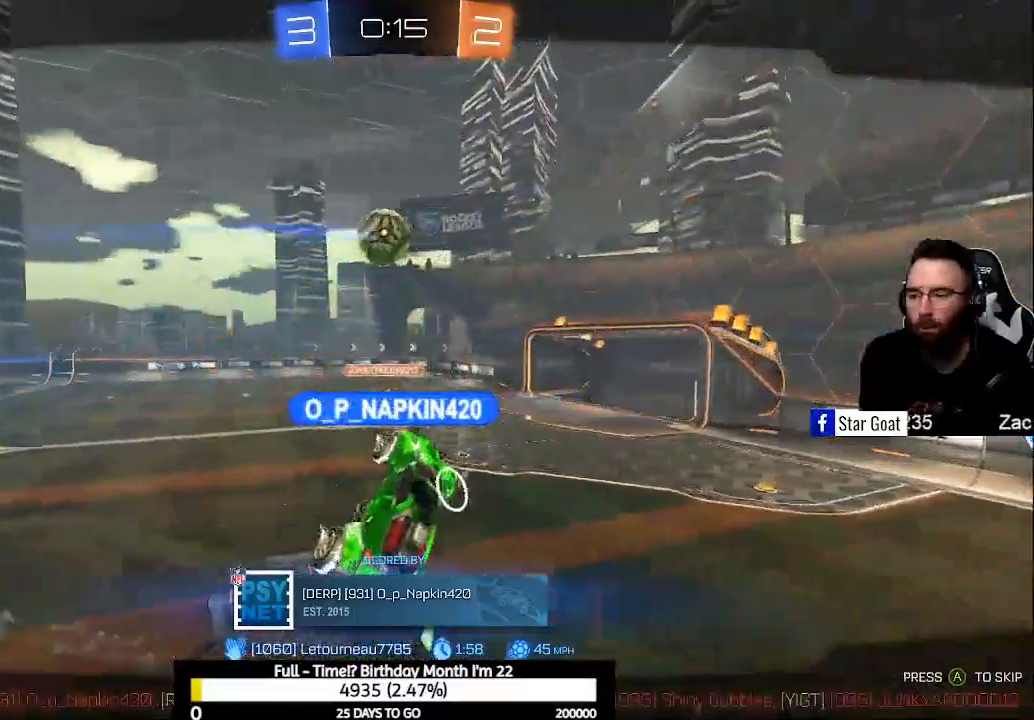
{"buttons": [], "left_stick": "center", "right_stick": "center", "events": []}
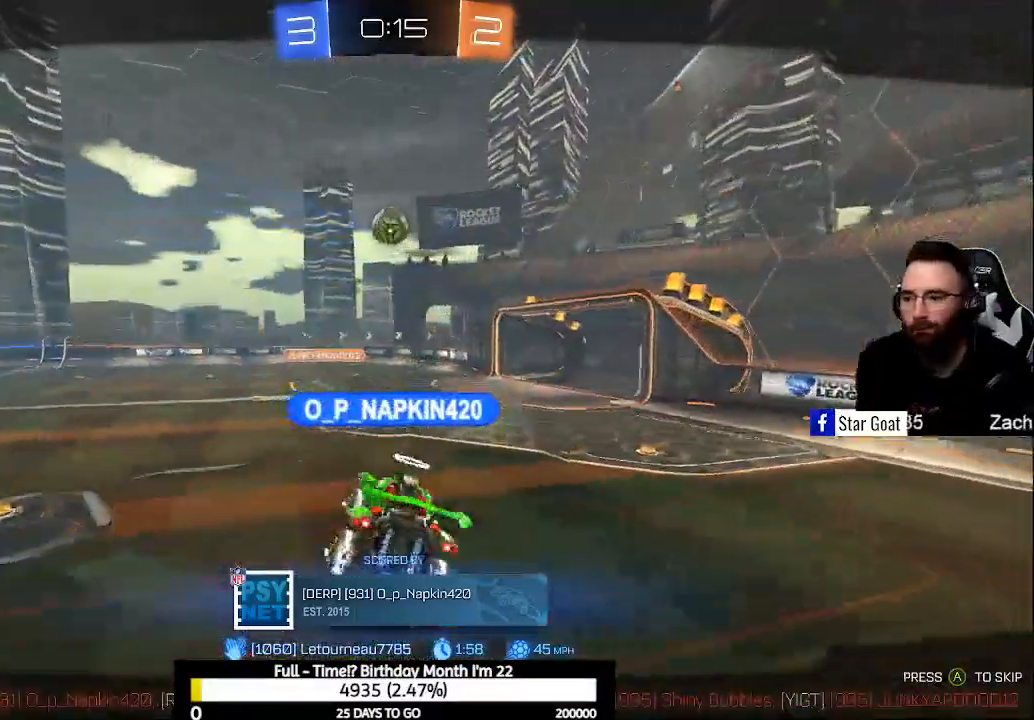
{"buttons": [], "left_stick": "center", "right_stick": "center", "events": [[400, "A", "down"], [467, "A", "up"]]}
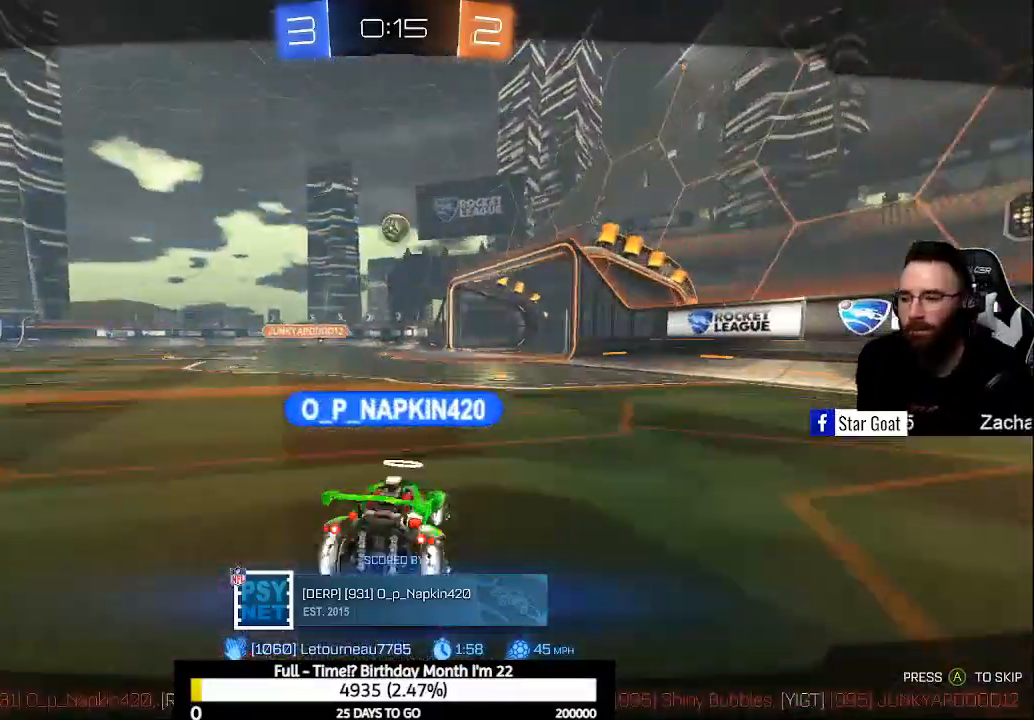
{"buttons": [], "left_stick": "center", "right_stick": "center", "events": []}
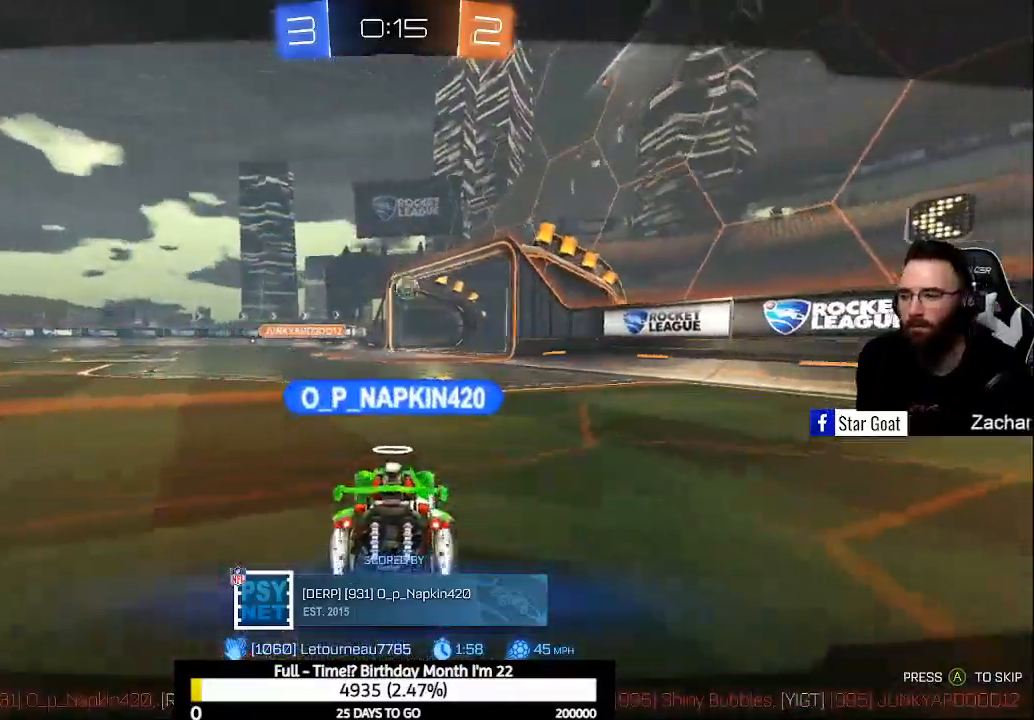
{"buttons": [], "left_stick": "center", "right_stick": "center", "events": []}
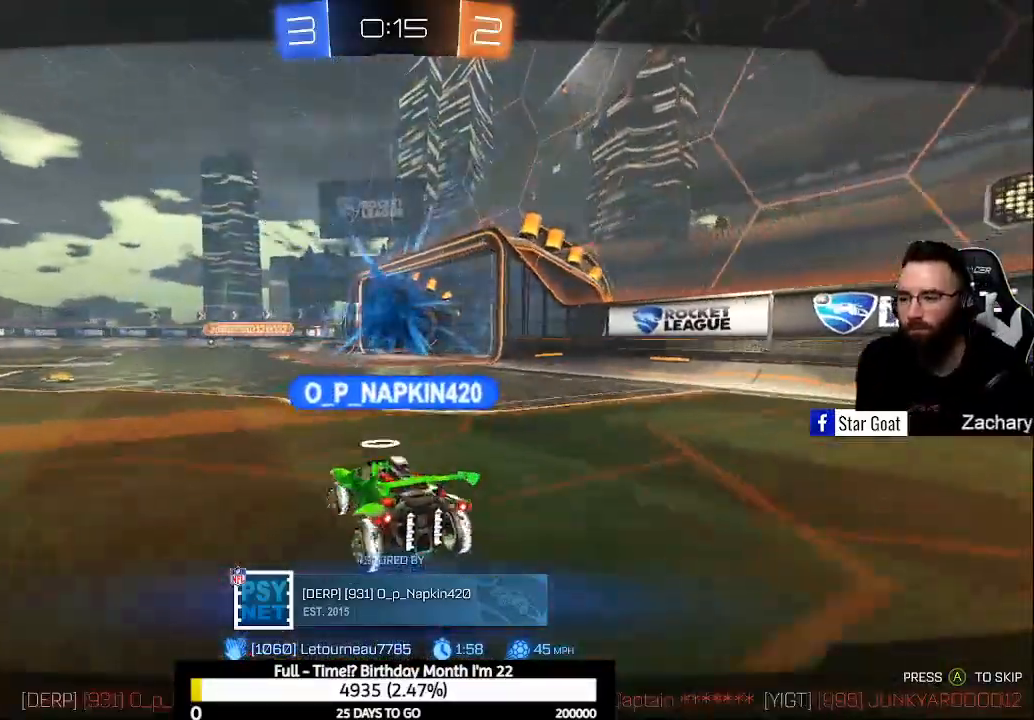
{"buttons": [], "left_stick": "center", "right_stick": "center", "events": []}
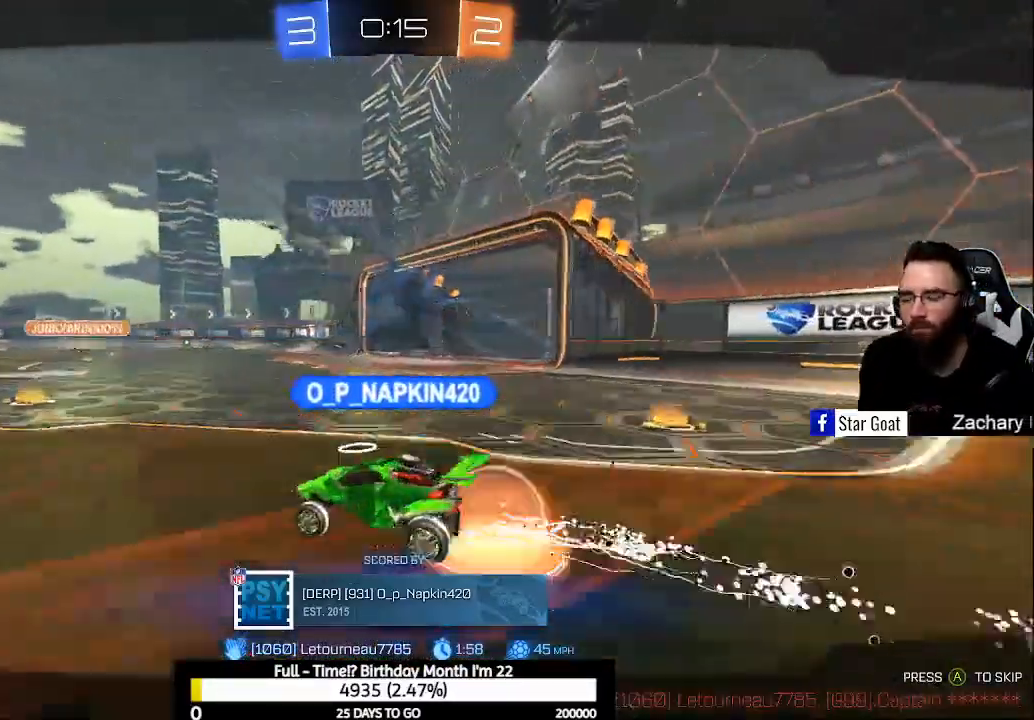
{"buttons": [], "left_stick": "center", "right_stick": "center", "events": []}
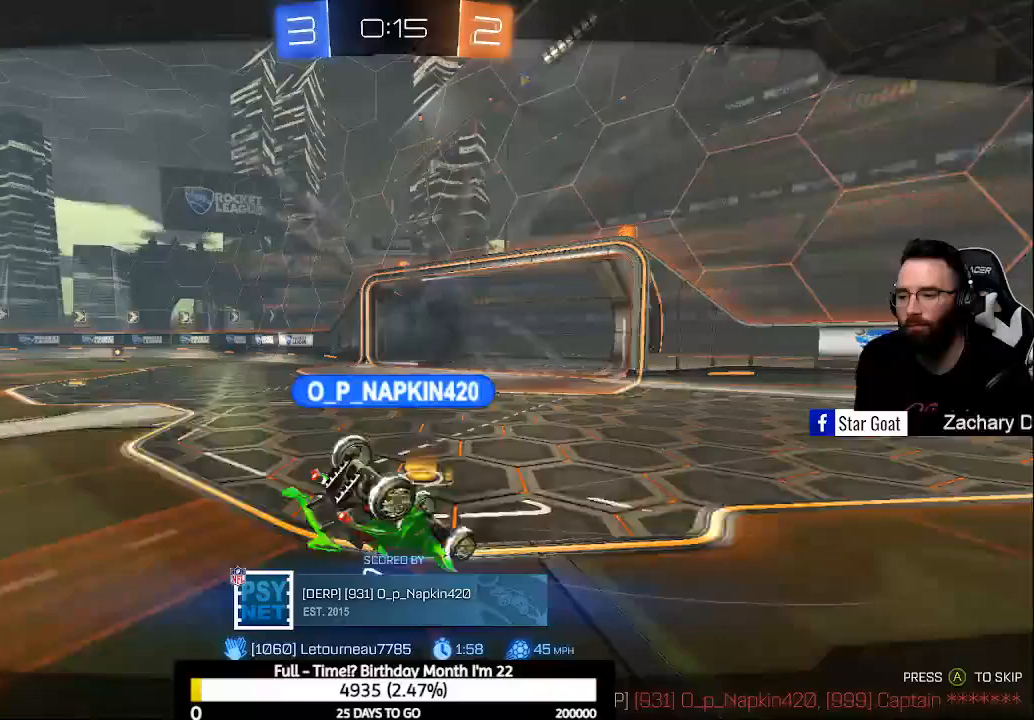
{"buttons": [], "left_stick": "center", "right_stick": "center", "events": []}
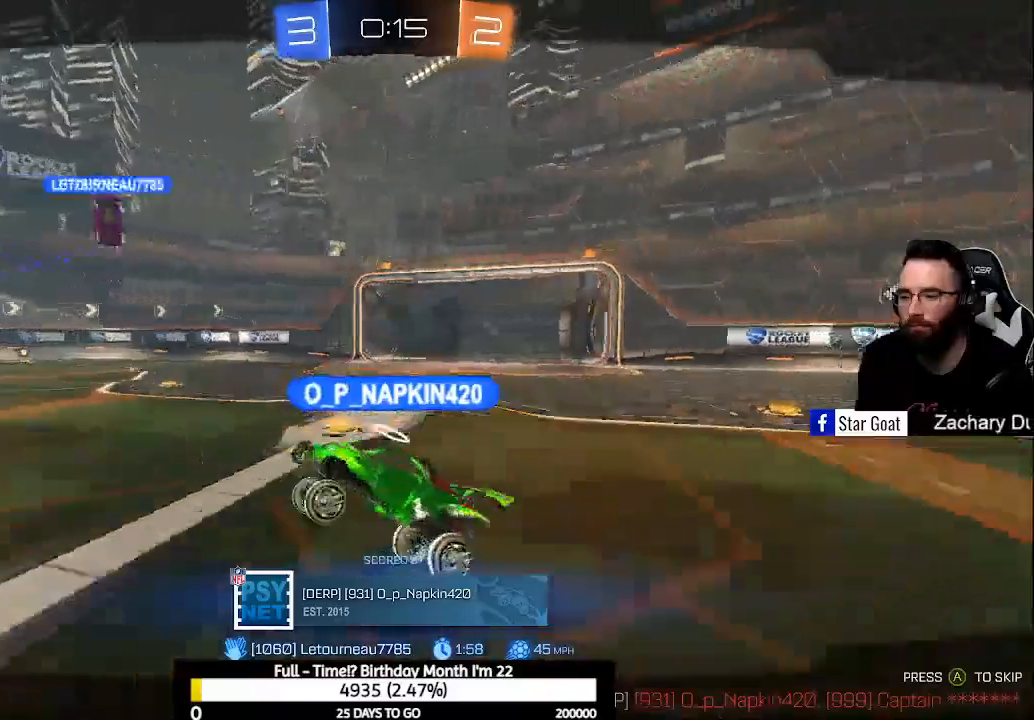
{"buttons": [], "left_stick": "center", "right_stick": "center", "events": []}
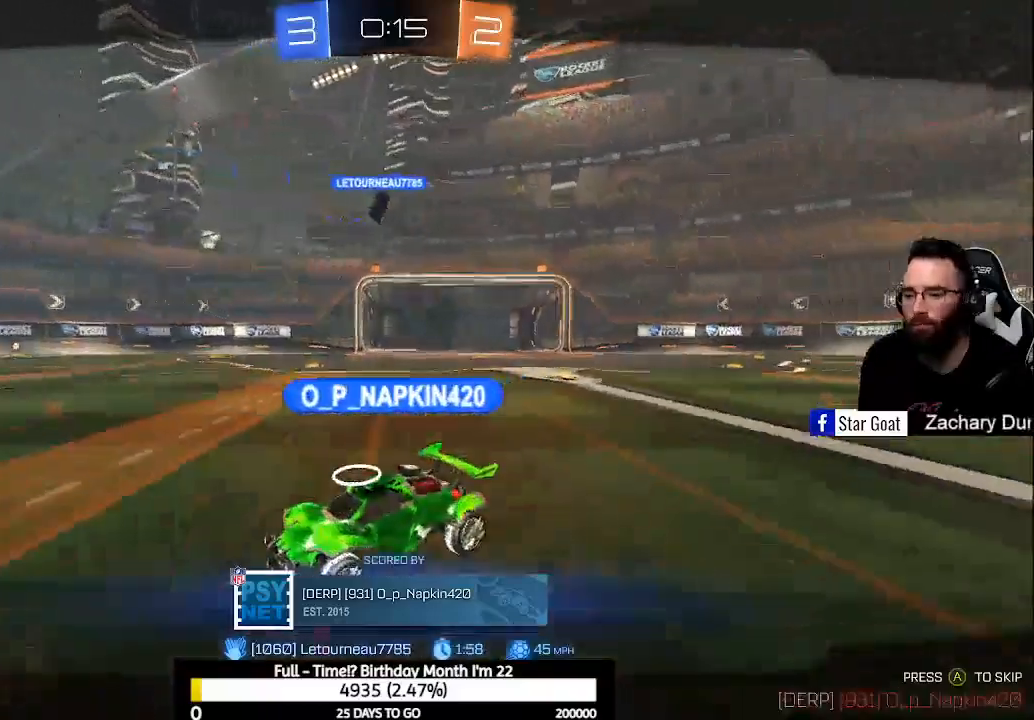
{"buttons": [], "left_stick": "center", "right_stick": "center", "events": [[200, "A", "down"], [300, "A", "up"]]}
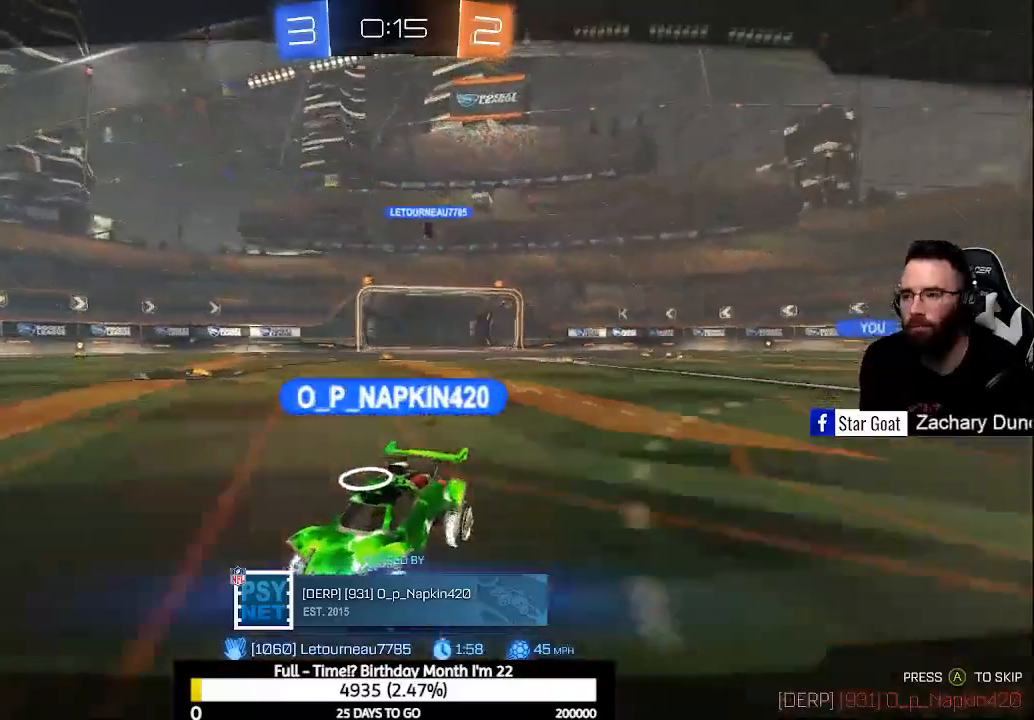
{"buttons": [], "left_stick": "center", "right_stick": "center", "events": []}
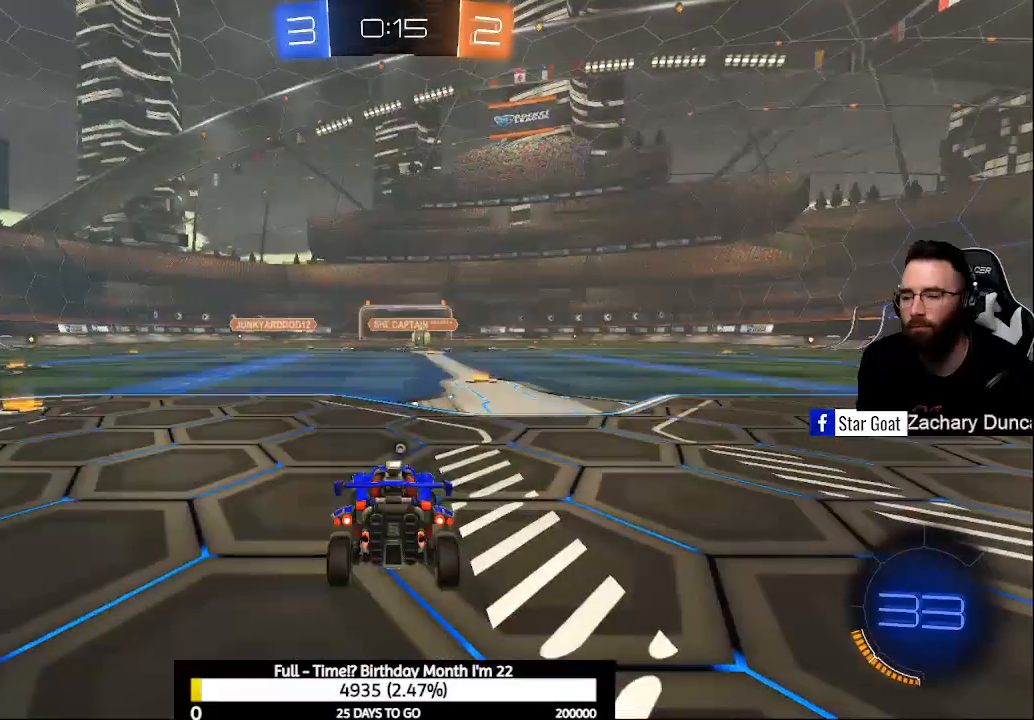
{"buttons": ["L3"], "left_stick": "center", "right_stick": "center", "events": [[300, "L3", "down"]]}
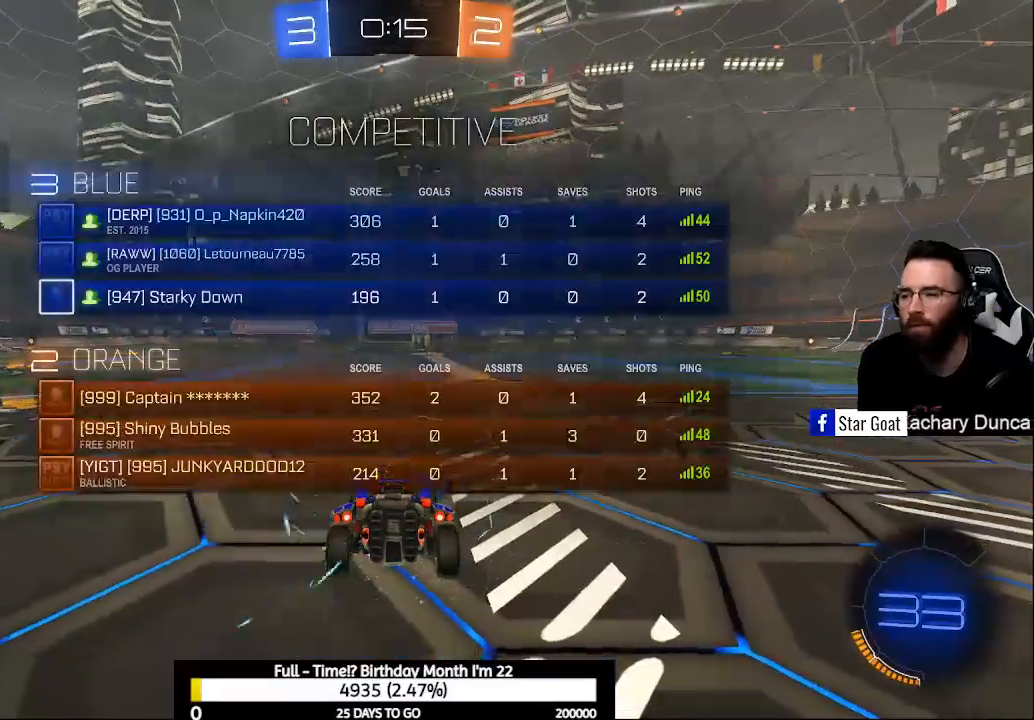
{"buttons": ["L3"], "left_stick": "center", "right_stick": "center", "events": []}
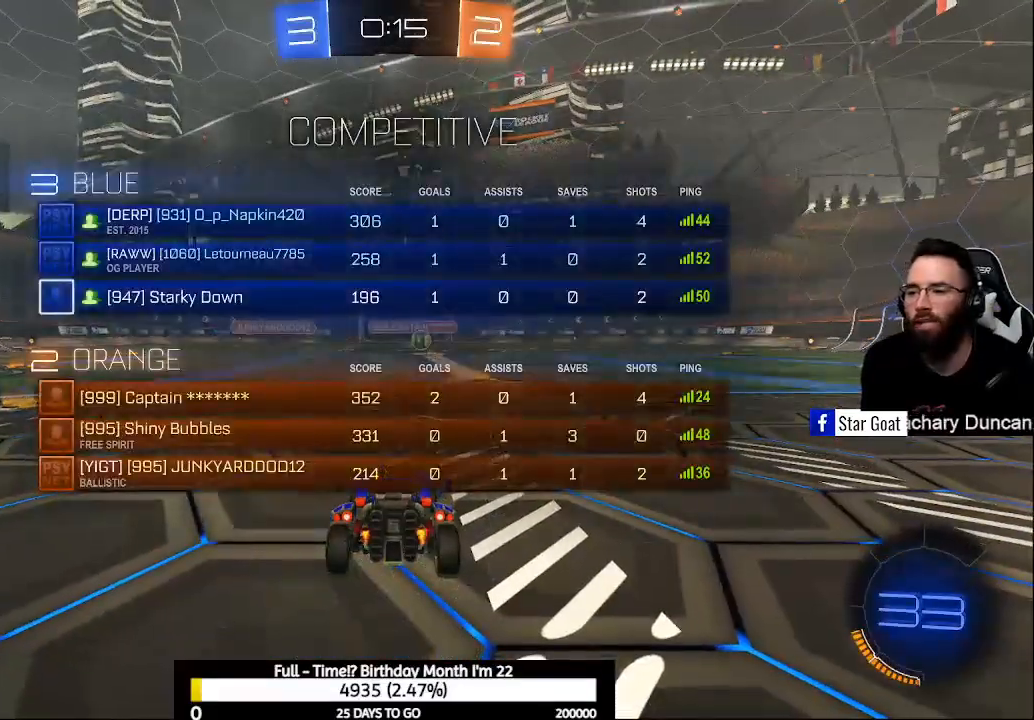
{"buttons": [], "left_stick": "center", "right_stick": "center", "events": [[300, "L3", "up"]]}
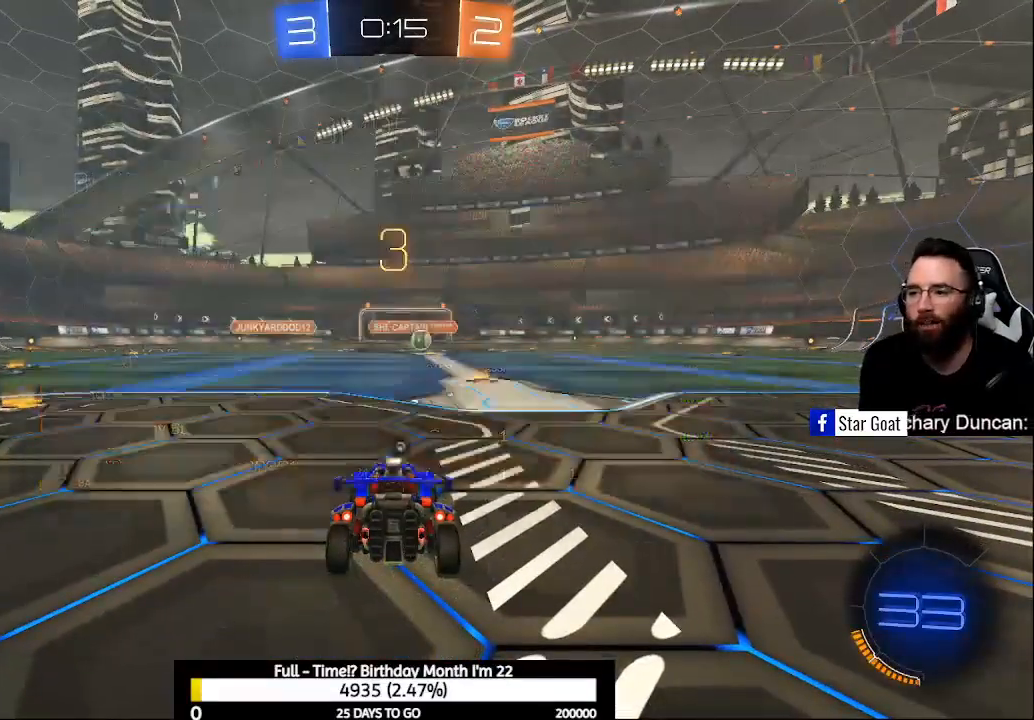
{"buttons": [], "left_stick": "center", "right_stick": "center", "events": [[133, "L3", "down"], [233, "L3", "up"], [300, "R3", "down"], [300, "right_stick", "up"], [367, "right_stick", "center"], [400, "R3", "up"]]}
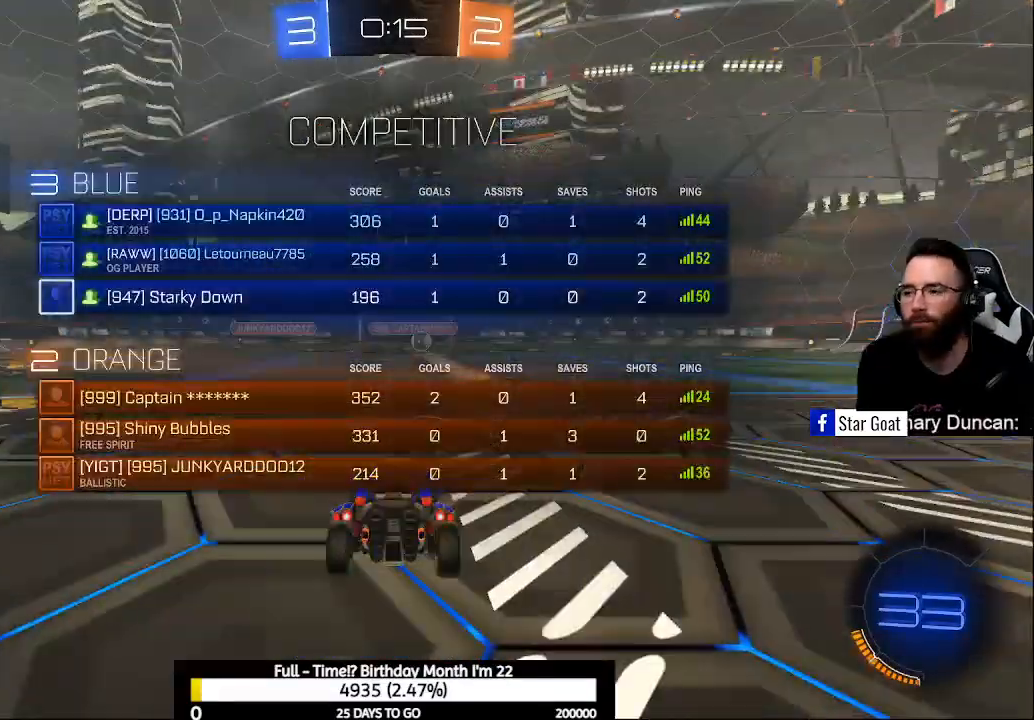
{"buttons": ["R2"], "left_stick": "center", "right_stick": "center", "events": [[33, "R3", "down"], [33, "right_stick", "up"], [100, "R3", "up"], [100, "right_stick", "center"], [300, "R2", "down"]]}
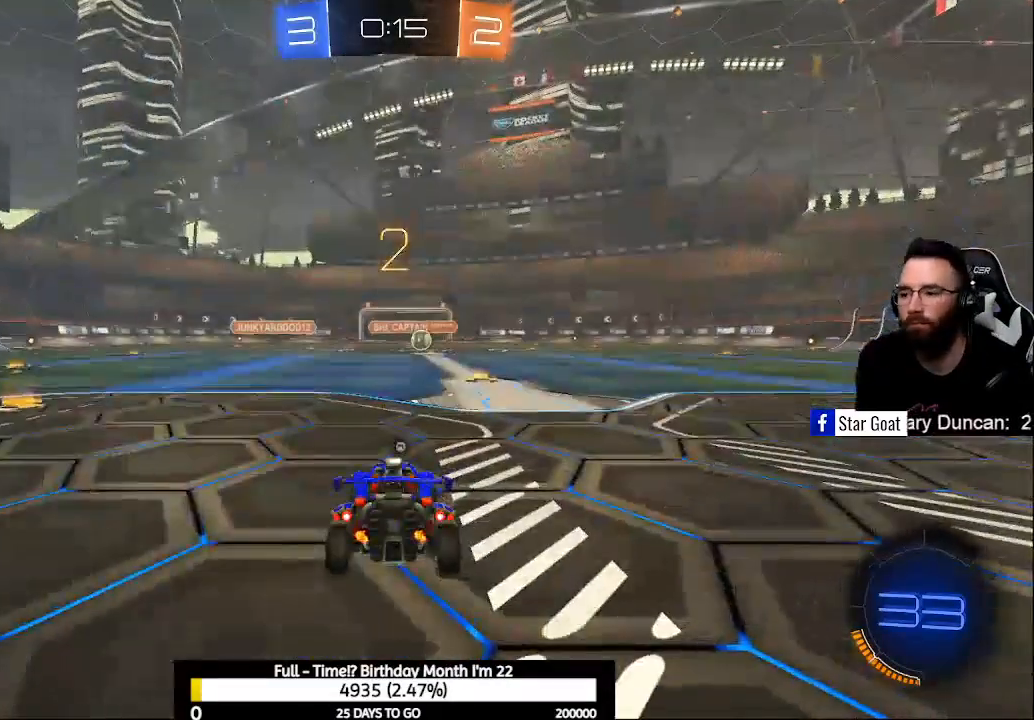
{"buttons": ["R2"], "left_stick": "center", "right_stick": "center", "events": [[67, "R3", "down"], [167, "R3", "up"], [267, "R3", "down"], [333, "R3", "up"]]}
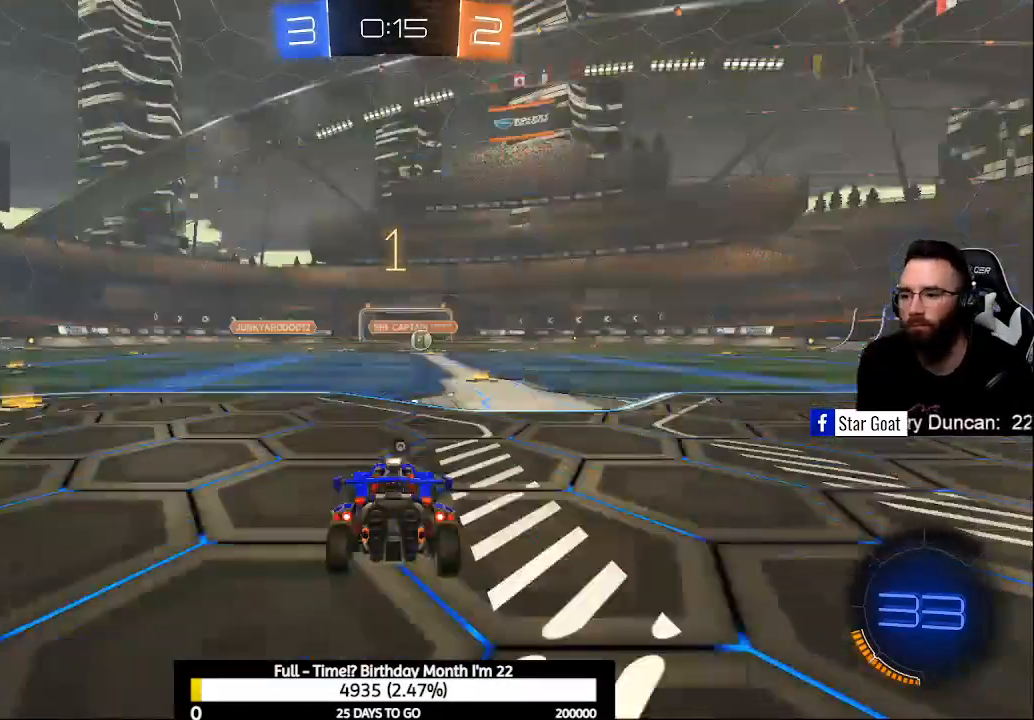
{"buttons": ["B", "R2"], "left_stick": "center", "right_stick": "center", "events": [[200, "B", "down"], [400, "Y", "down"], [500, "Y", "up"]]}
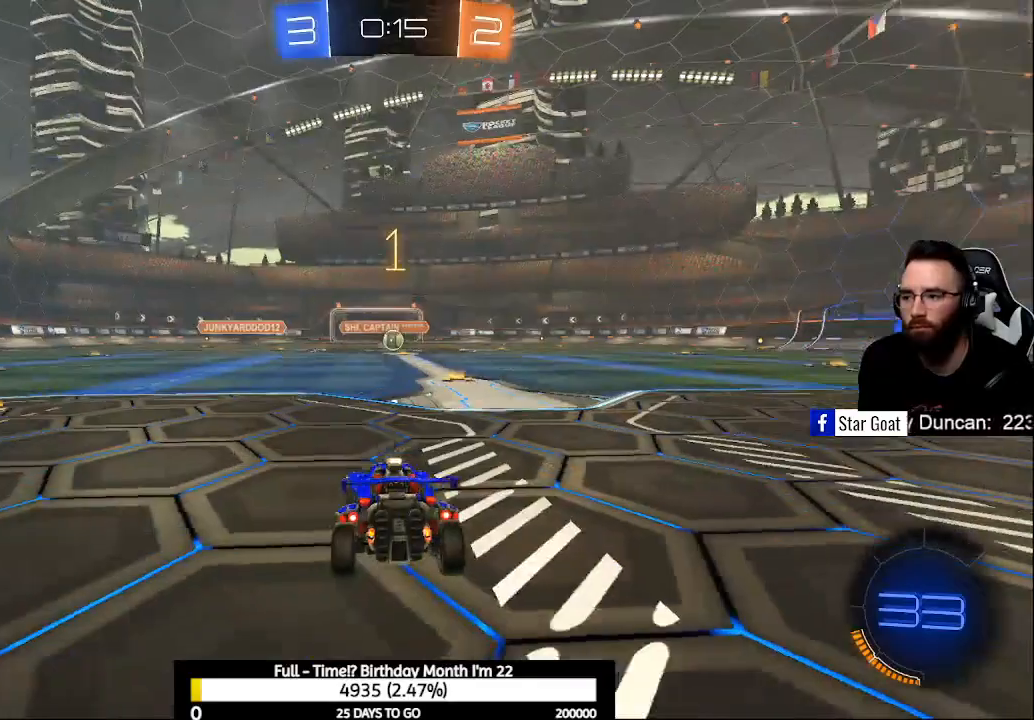
{"buttons": ["B", "R2"], "left_stick": "center", "right_stick": "center", "events": [[200, "left_stick", "right"], [300, "left_stick", "center"]]}
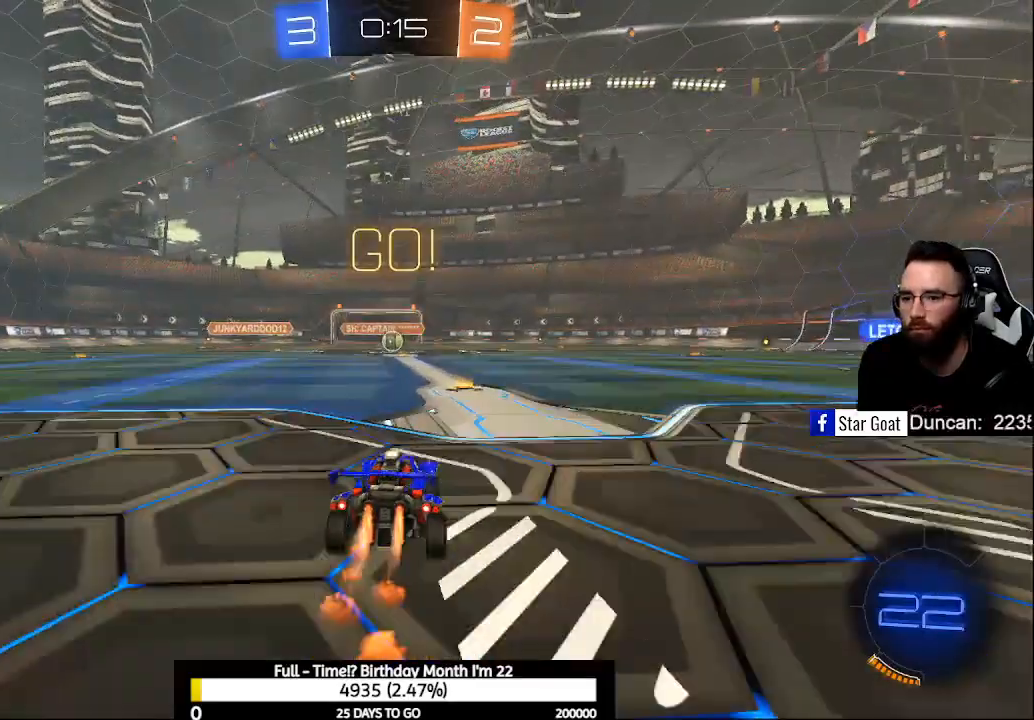
{"buttons": ["R2"], "left_stick": "up-left", "right_stick": "center", "events": [[400, "B", "up"], [500, "left_stick", "up-left"]]}
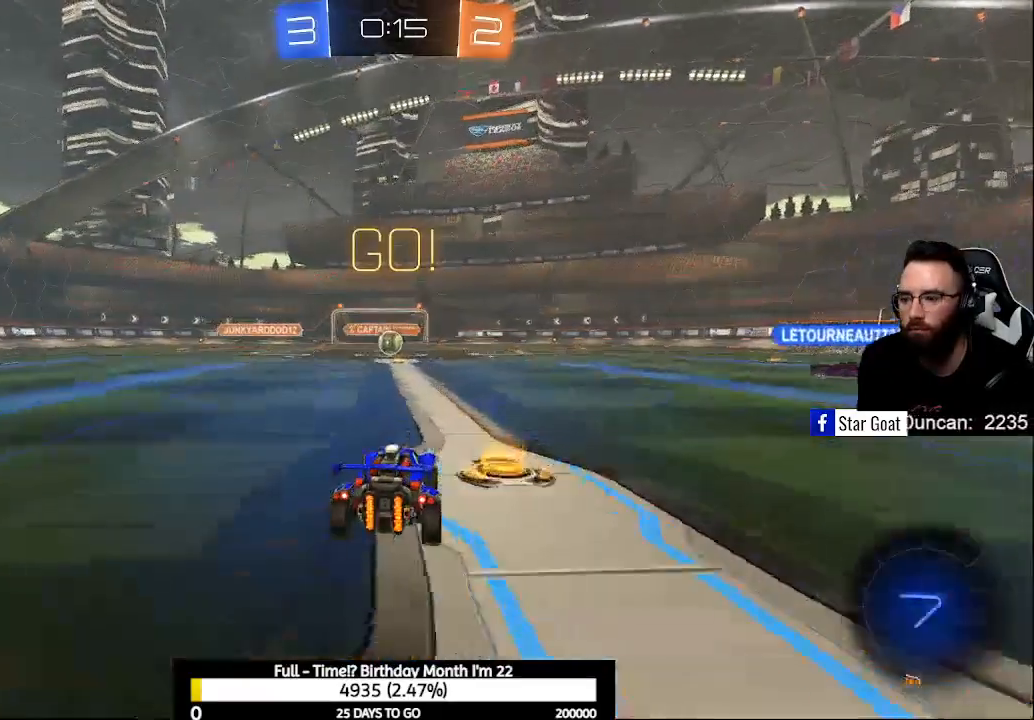
{"buttons": [], "left_stick": "center", "right_stick": "center", "events": [[67, "R2", "up"], [67, "left_stick", "center"]]}
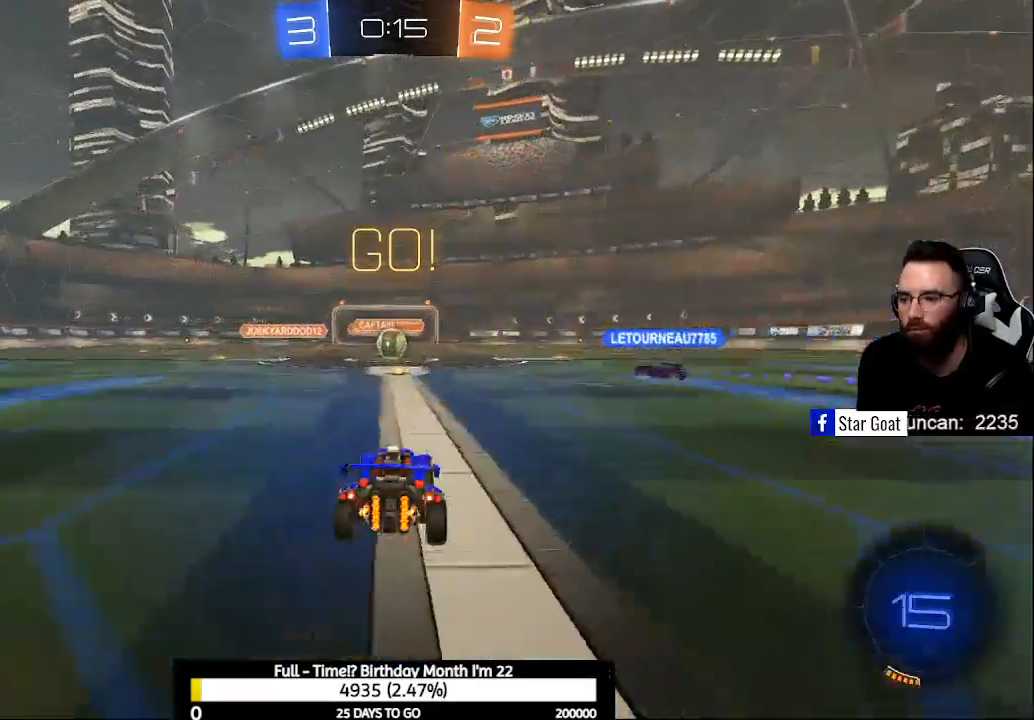
{"buttons": [], "left_stick": "center", "right_stick": "center", "events": []}
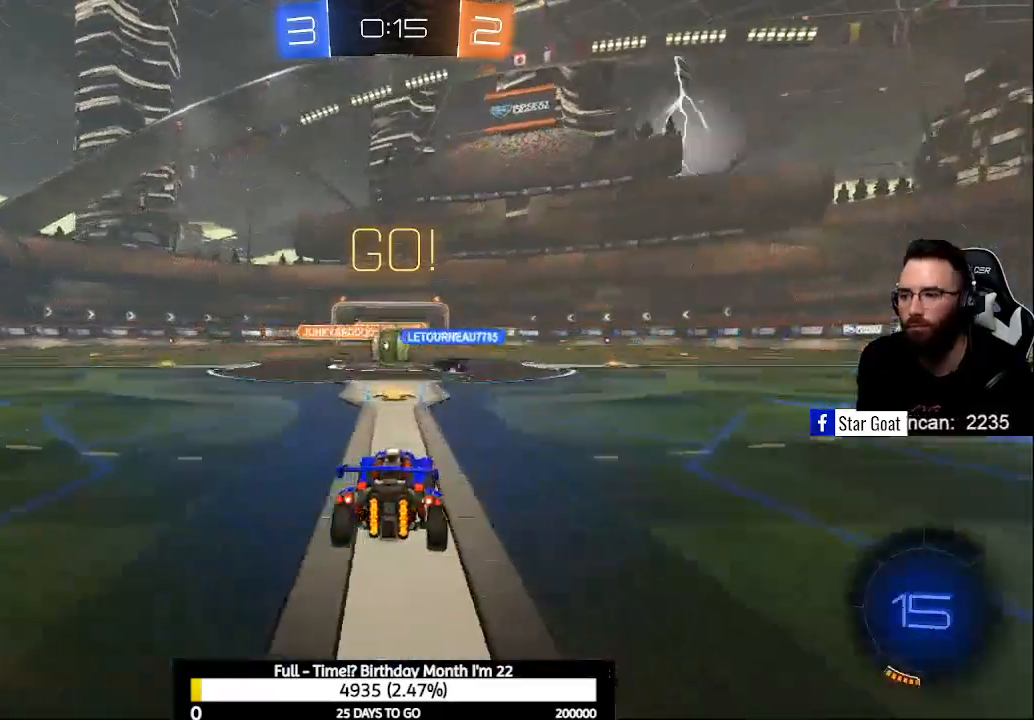
{"buttons": ["B", "R2"], "left_stick": "right", "right_stick": "center", "events": [[100, "R2", "down"], [433, "B", "down"], [500, "left_stick", "right"]]}